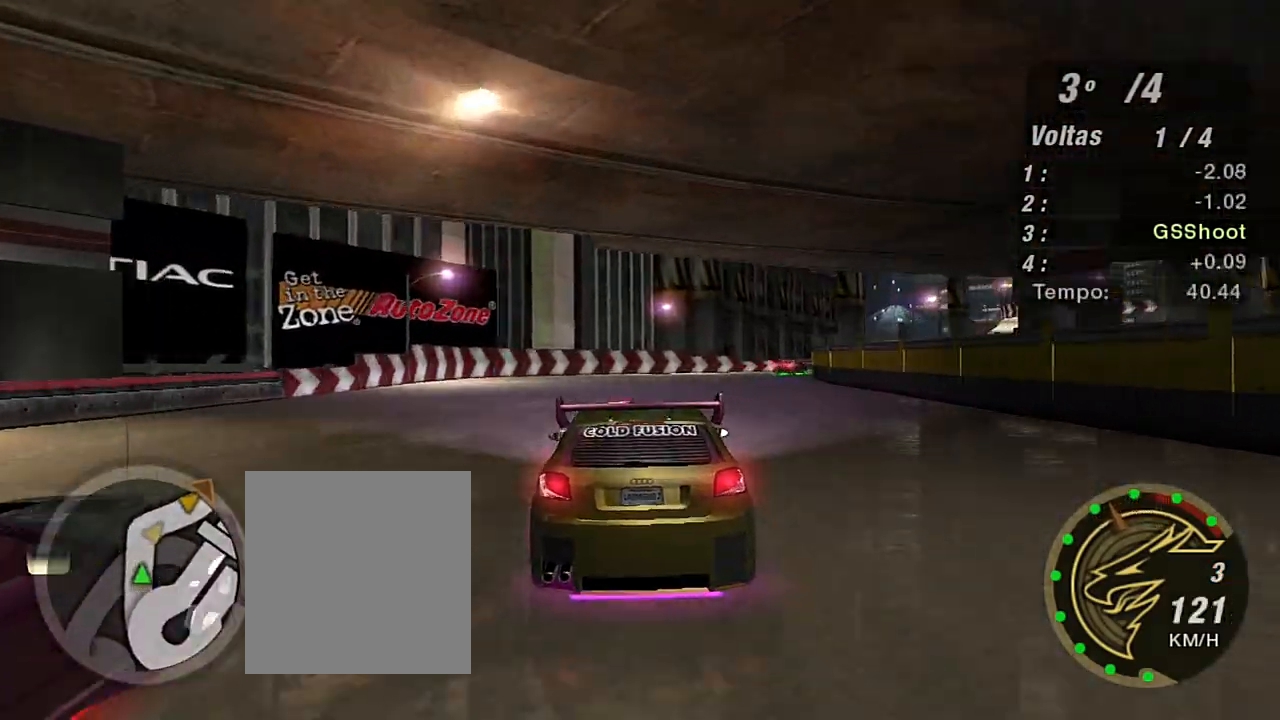
Gameplay with a controller (Xbox layout); each line is a JSON object with the inputs held at the frame after it. "events" lists button and stick changes between this image and that frame as [ms after this image, input, new state], when the widget could be followed in between. Not read: L3.
{"buttons": ["R2"], "left_stick": "up-right", "right_stick": "center", "events": [[201, "left_stick", "center"], [301, "left_stick", "up-right"]]}
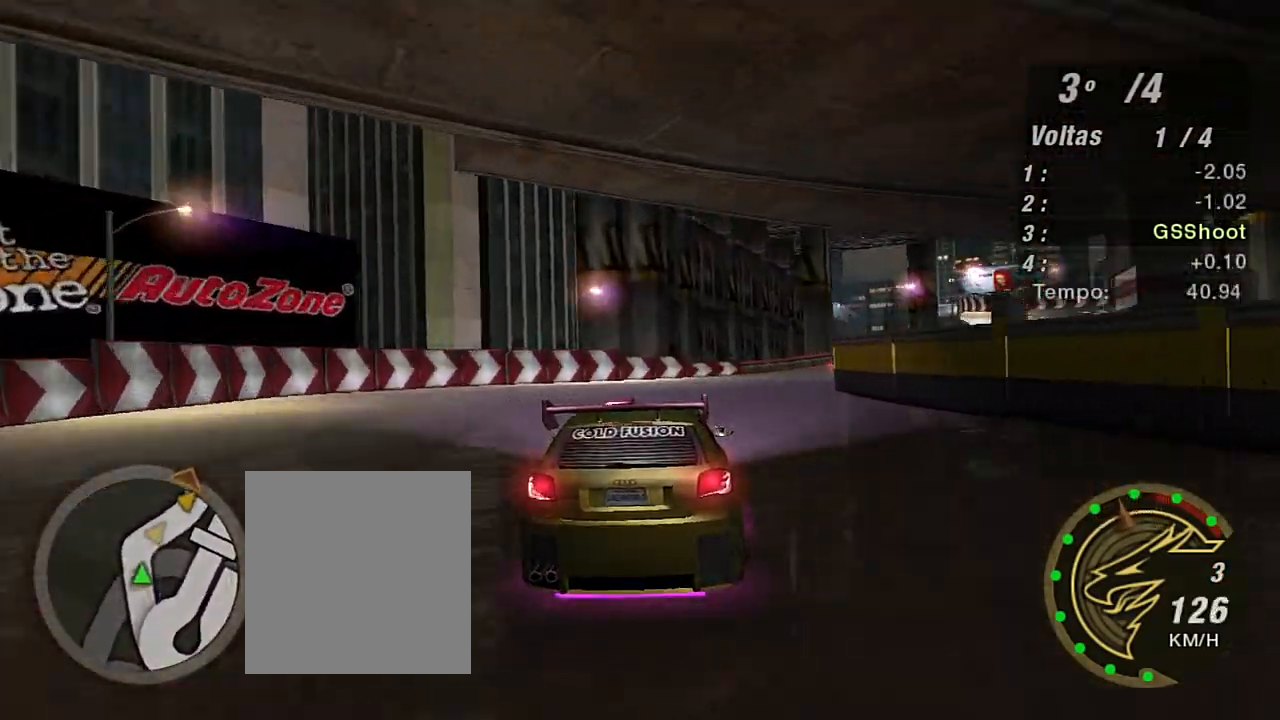
{"buttons": ["R2"], "left_stick": "up-right", "right_stick": "center", "events": []}
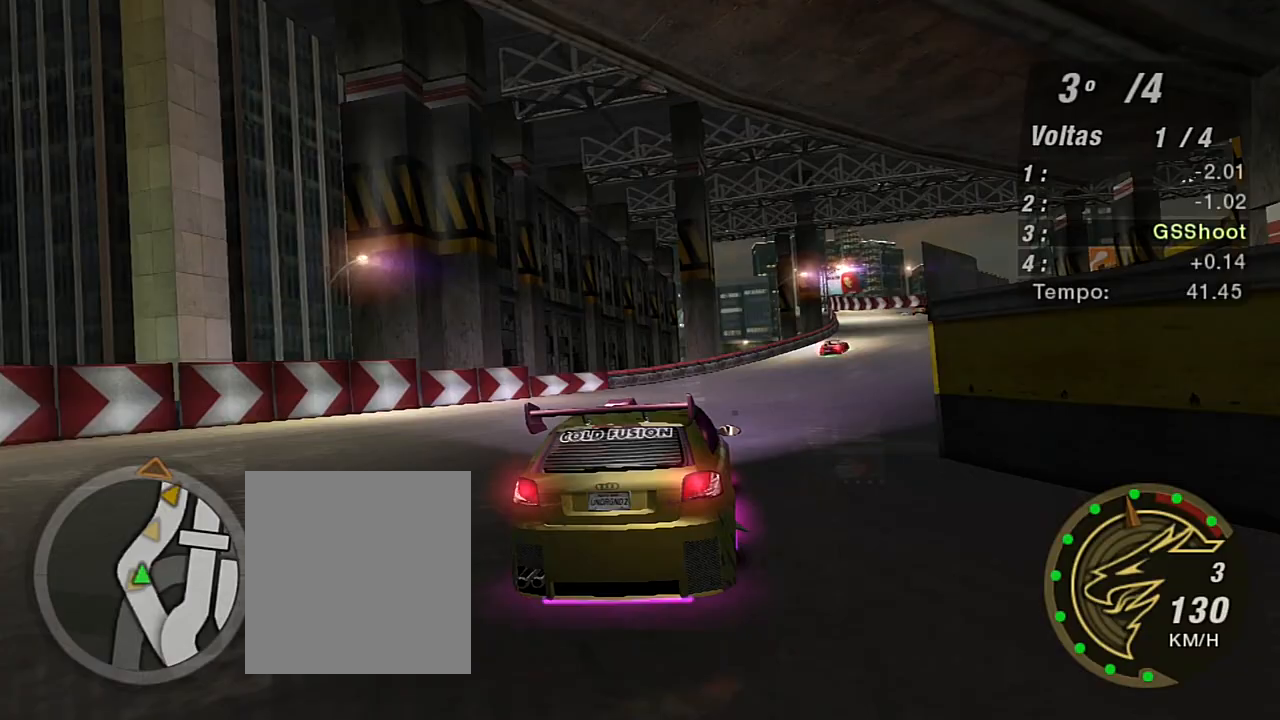
{"buttons": ["R2"], "left_stick": "up-right", "right_stick": "center", "events": []}
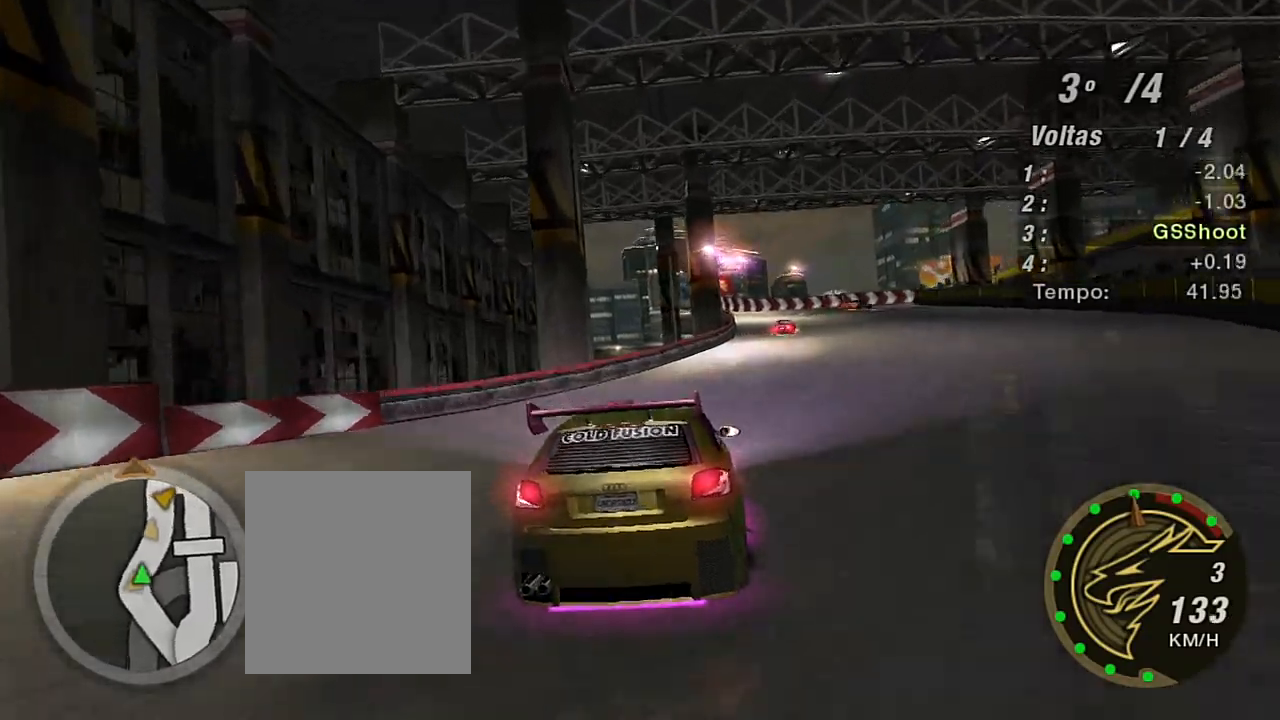
{"buttons": ["R2"], "left_stick": "up-right", "right_stick": "center", "events": [[200, "left_stick", "up"], [300, "left_stick", "center"], [367, "left_stick", "up-right"]]}
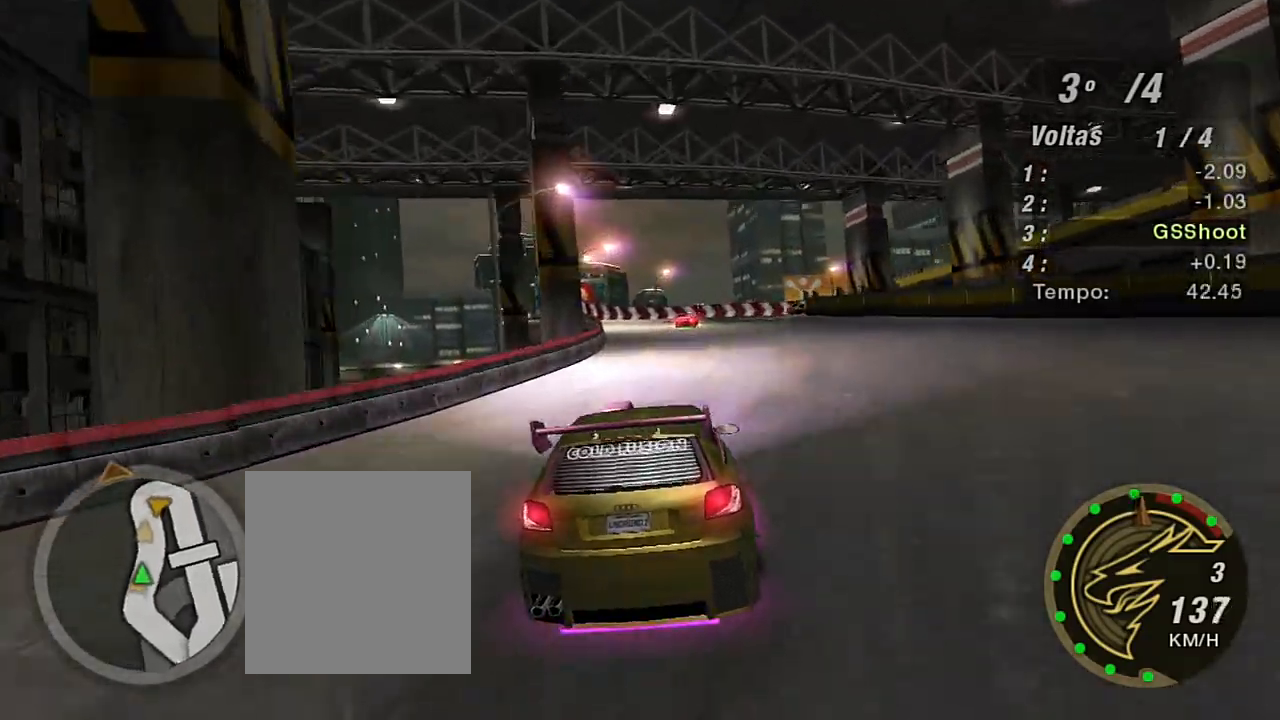
{"buttons": ["R2"], "left_stick": "center", "right_stick": "center", "events": [[67, "left_stick", "center"], [167, "left_stick", "up-right"], [301, "left_stick", "center"]]}
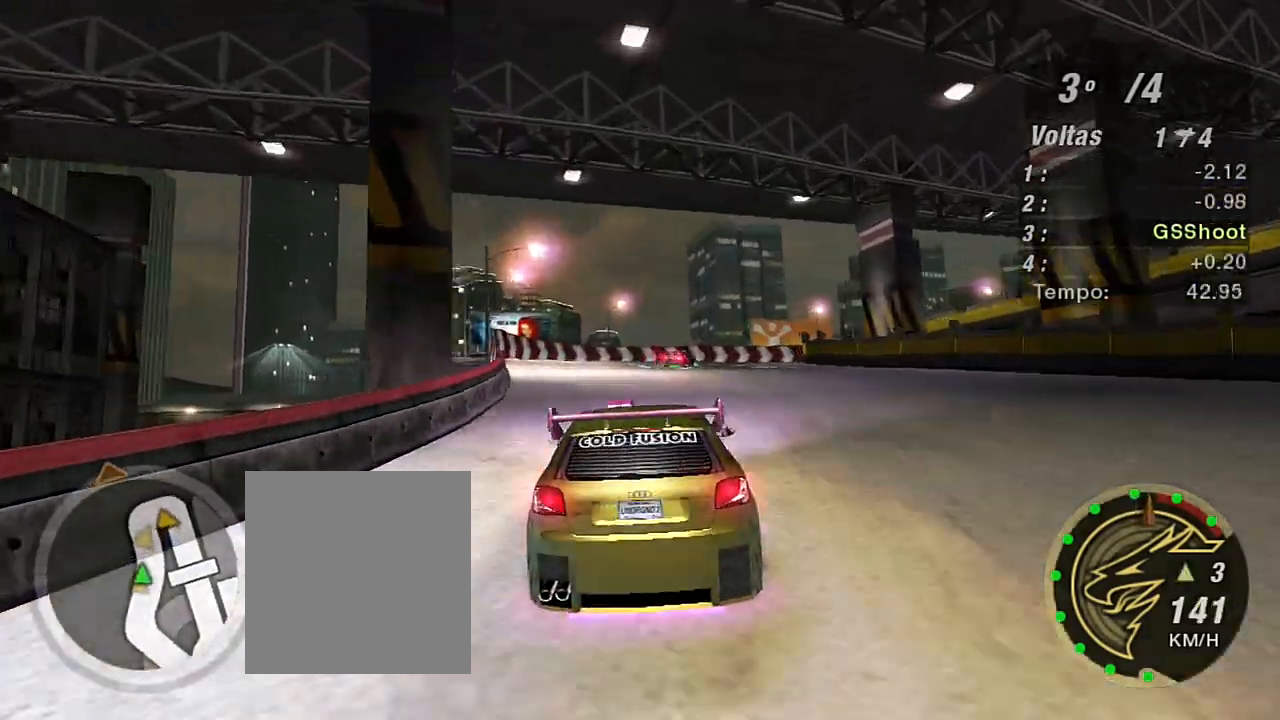
{"buttons": ["R2"], "left_stick": "up-right", "right_stick": "center", "events": [[233, "left_stick", "up-right"]]}
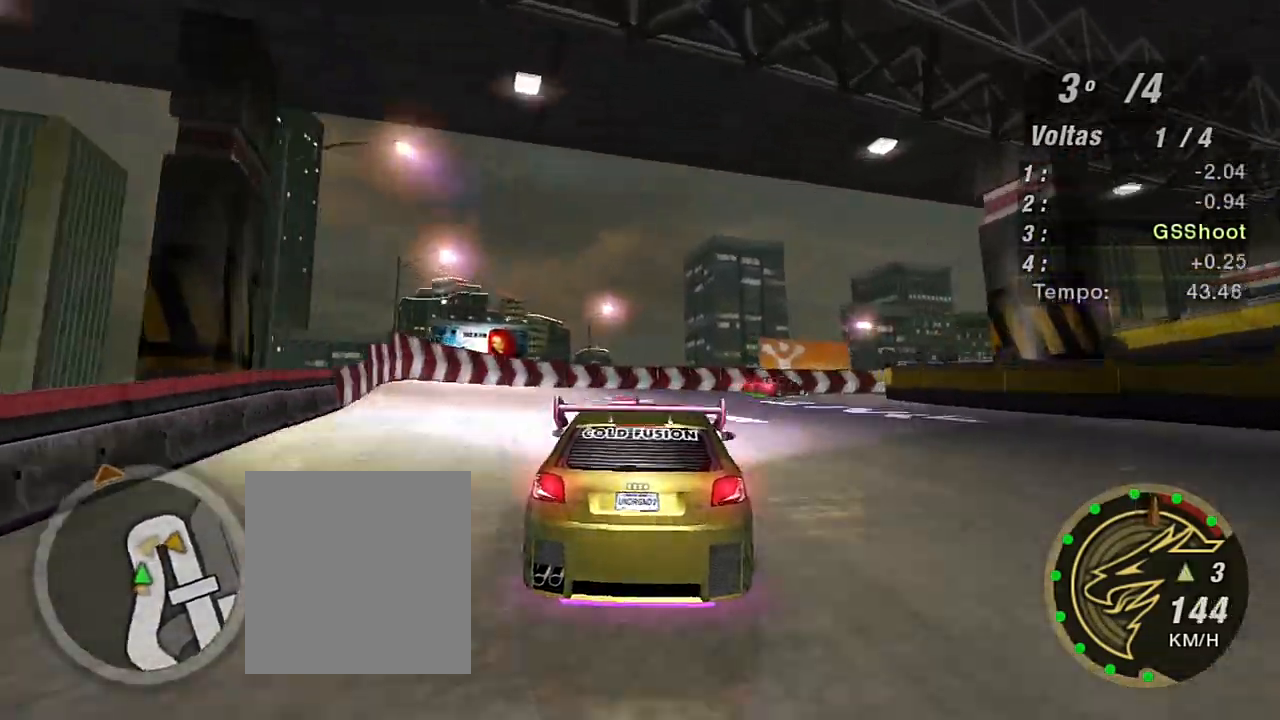
{"buttons": ["L2"], "left_stick": "right", "right_stick": "center", "events": [[34, "L2", "down"], [67, "left_stick", "right"], [100, "R2", "up"]]}
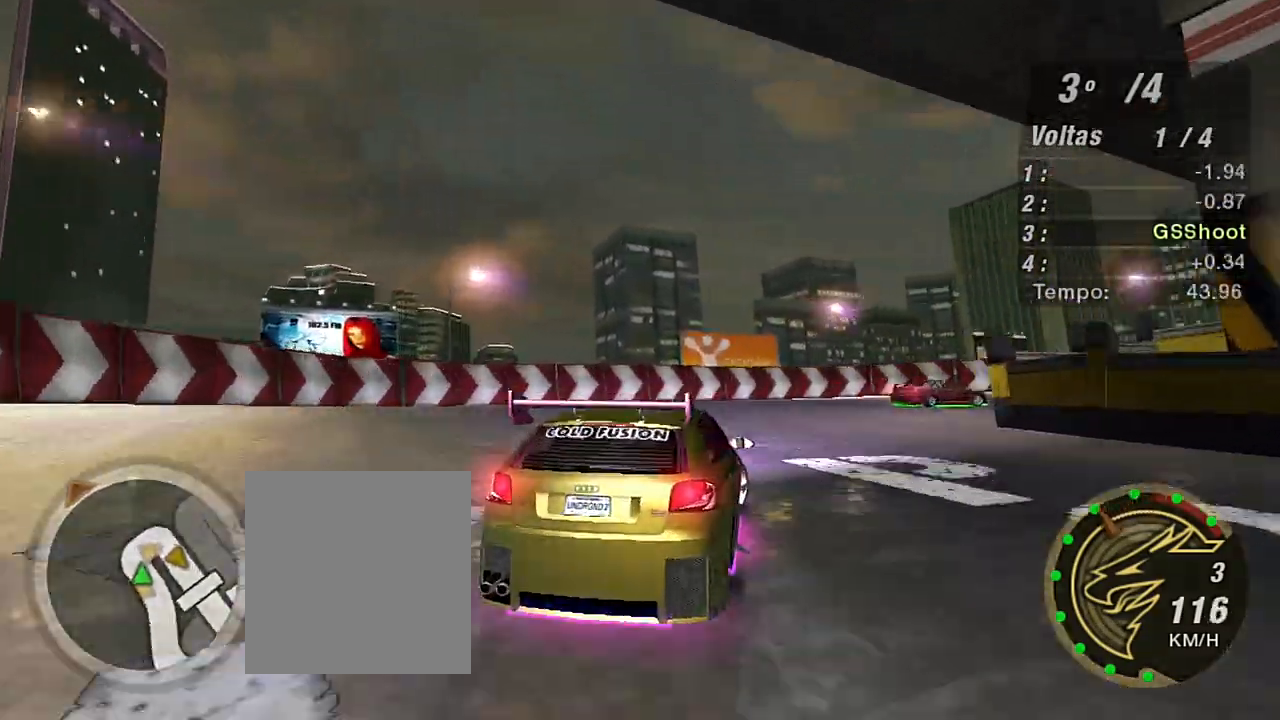
{"buttons": [], "left_stick": "right", "right_stick": "center", "events": [[167, "L2", "up"], [267, "L1", "down"], [334, "L1", "up"]]}
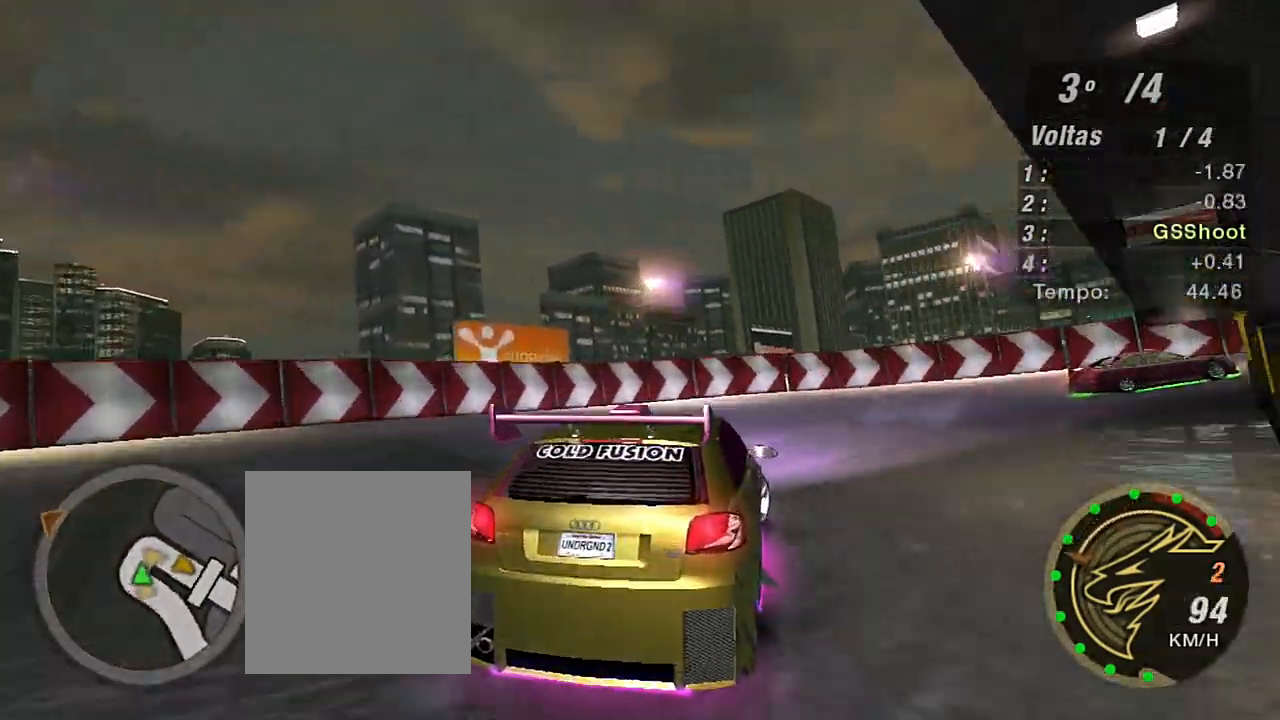
{"buttons": ["R2"], "left_stick": "right", "right_stick": "center", "events": [[167, "R2", "down"]]}
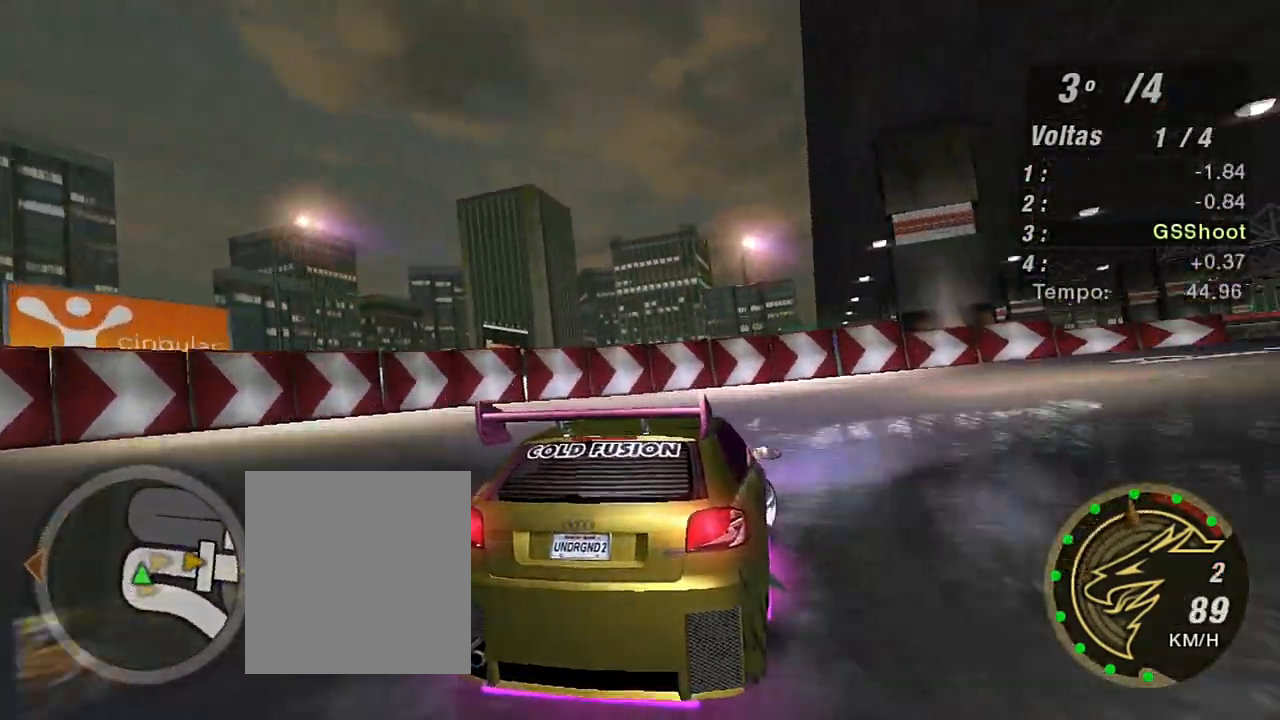
{"buttons": ["R2"], "left_stick": "right", "right_stick": "center", "events": []}
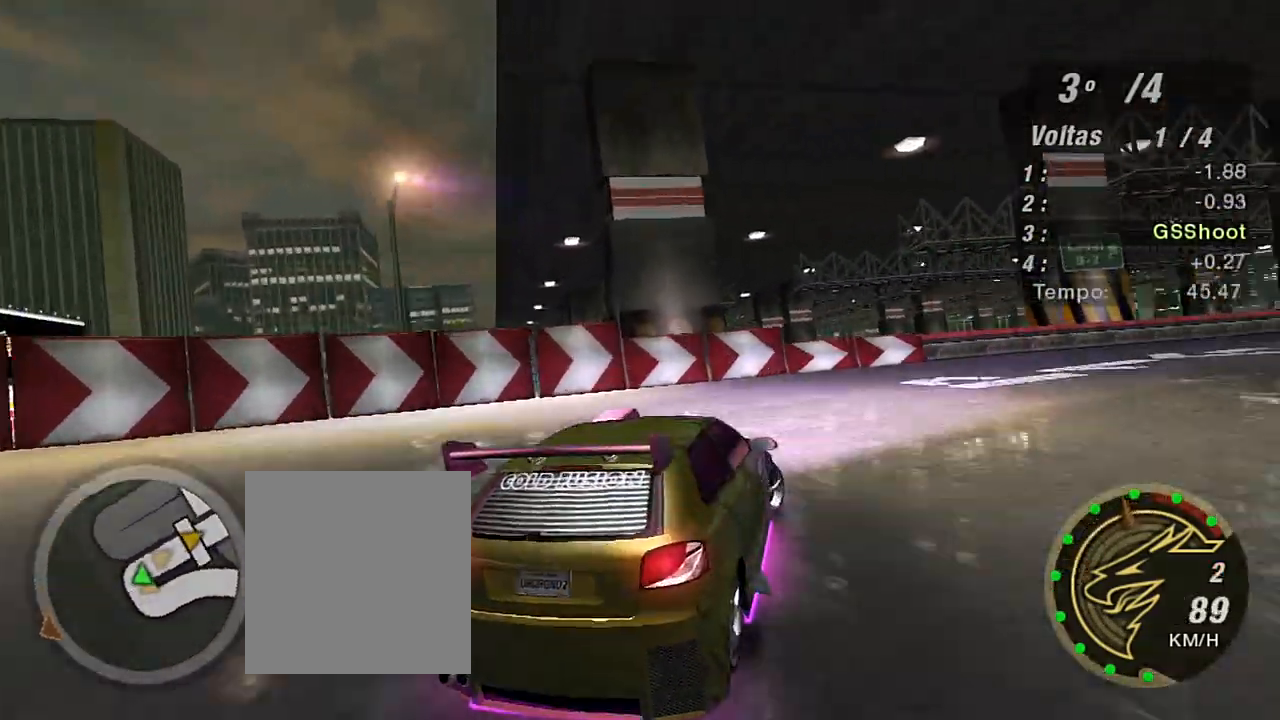
{"buttons": ["R2"], "left_stick": "right", "right_stick": "center", "events": []}
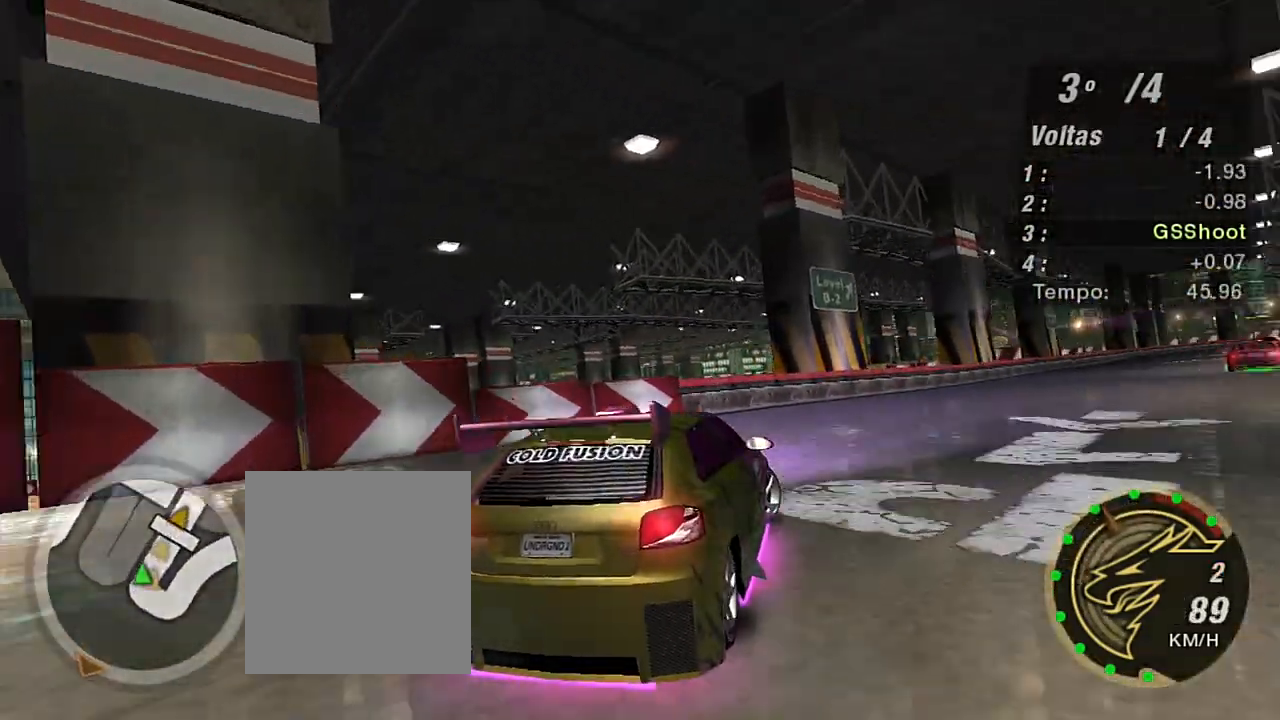
{"buttons": ["R2"], "left_stick": "up-right", "right_stick": "center", "events": [[33, "left_stick", "up-right"]]}
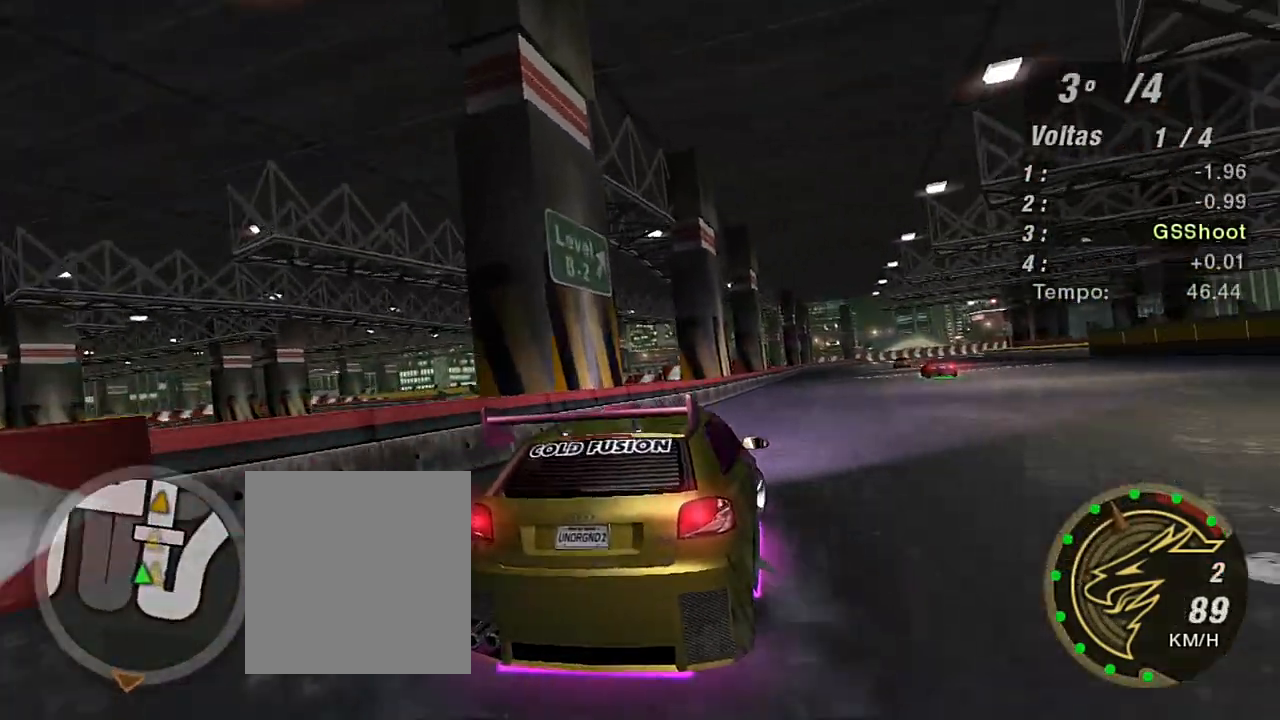
{"buttons": ["R2"], "left_stick": "up", "right_stick": "center", "events": [[267, "left_stick", "up"]]}
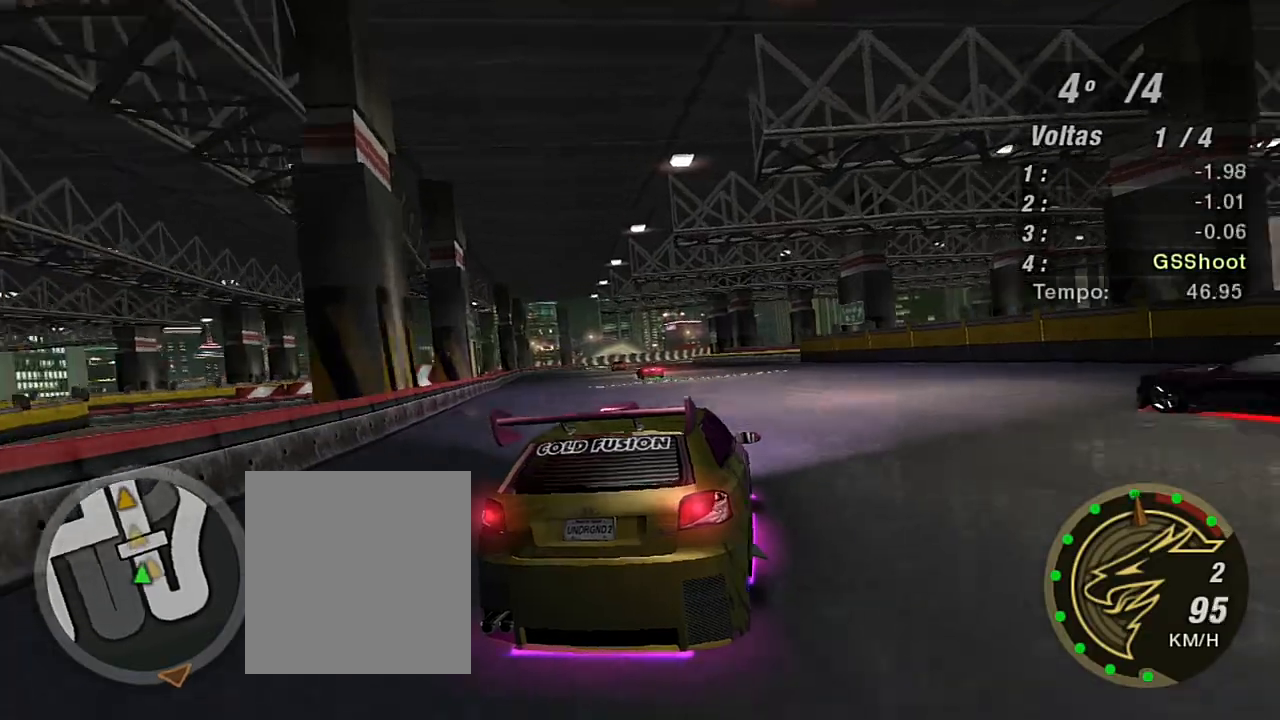
{"buttons": ["R2"], "left_stick": "up", "right_stick": "center", "events": [[133, "left_stick", "center"], [267, "left_stick", "up-left"], [500, "left_stick", "up"]]}
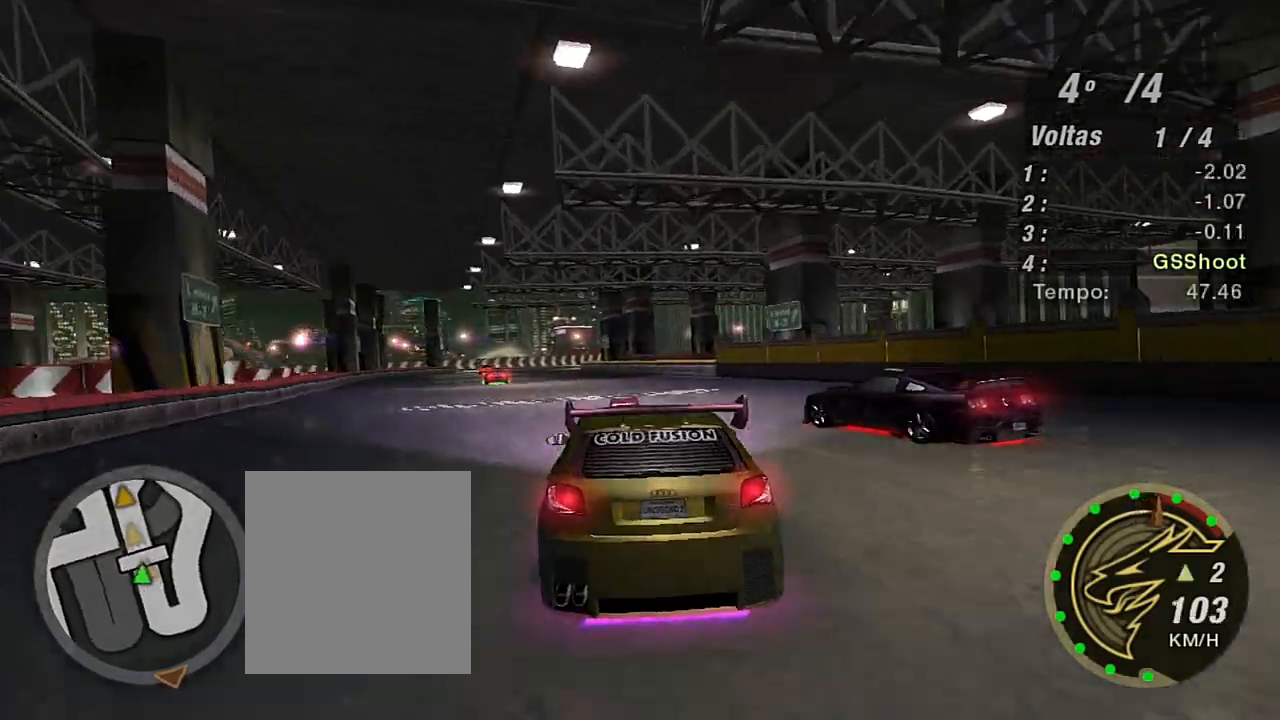
{"buttons": ["R2"], "left_stick": "up", "right_stick": "center", "events": [[201, "left_stick", "up-left"], [334, "left_stick", "up"]]}
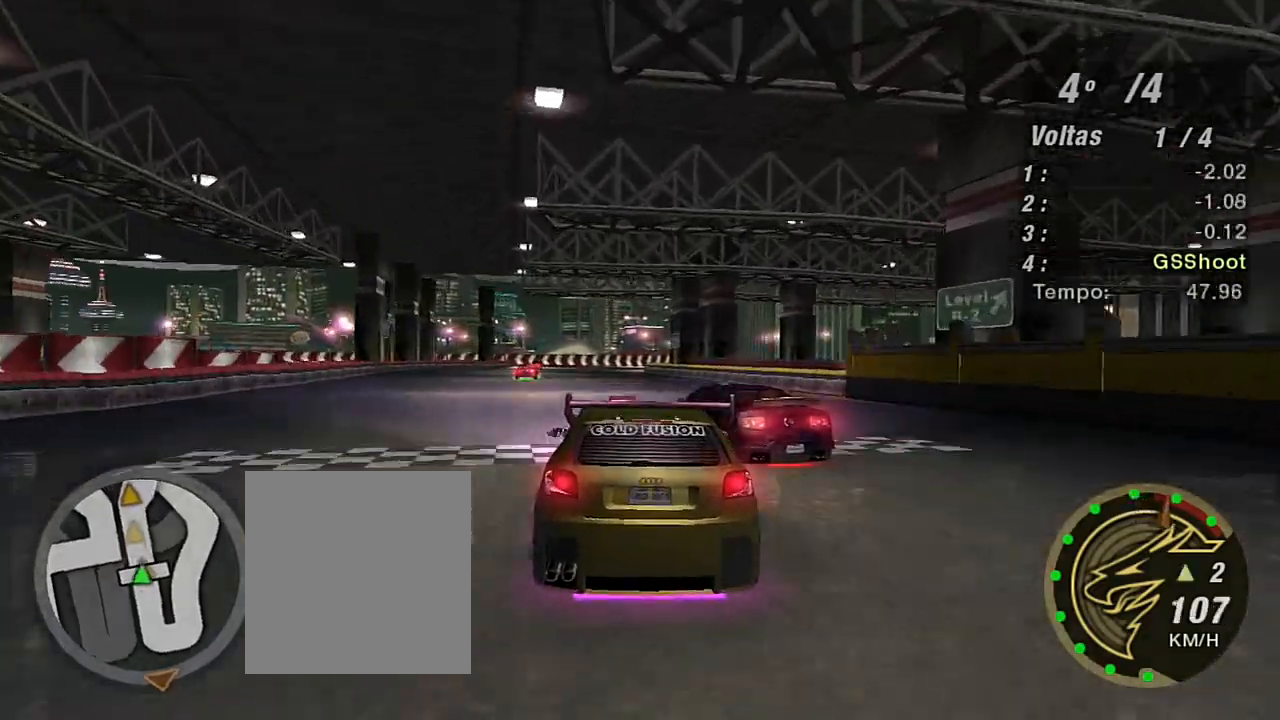
{"buttons": ["R2"], "left_stick": "center", "right_stick": "center", "events": [[33, "left_stick", "up-left"], [200, "R1", "down"], [267, "left_stick", "center"], [334, "R1", "up"]]}
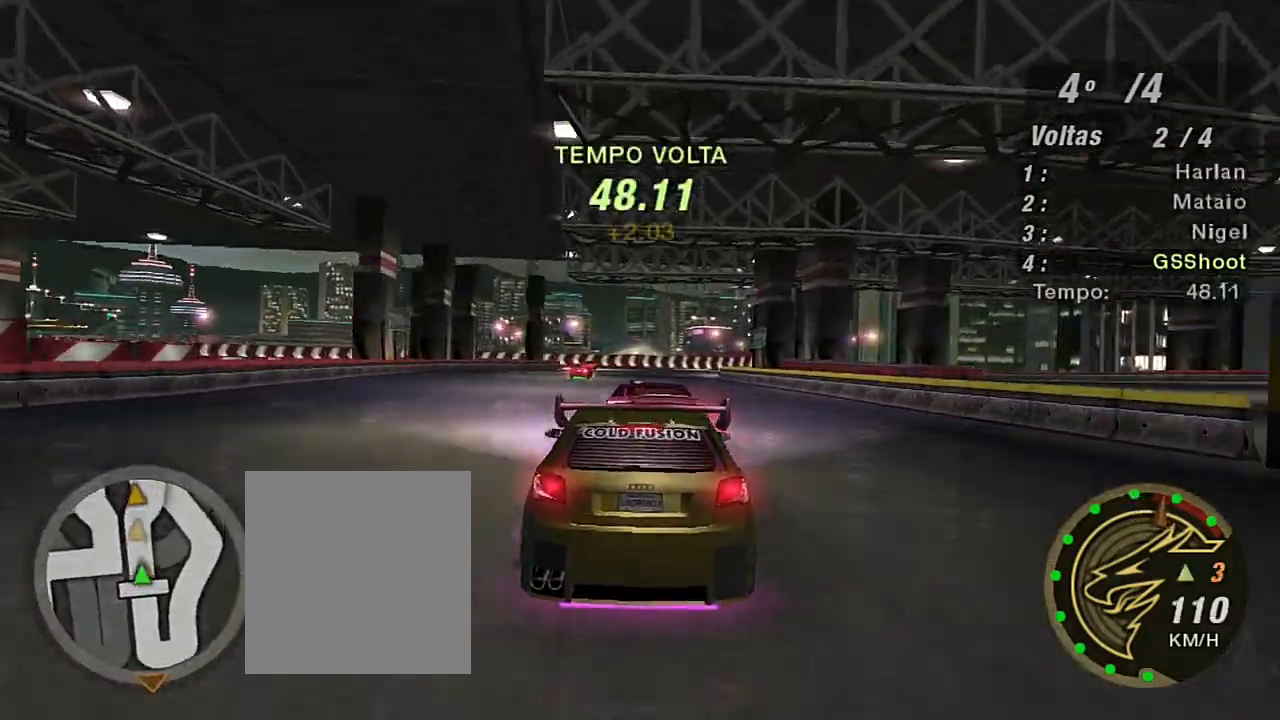
{"buttons": ["R2"], "left_stick": "left", "right_stick": "center", "events": [[67, "left_stick", "up-right"], [267, "left_stick", "center"], [467, "left_stick", "left"]]}
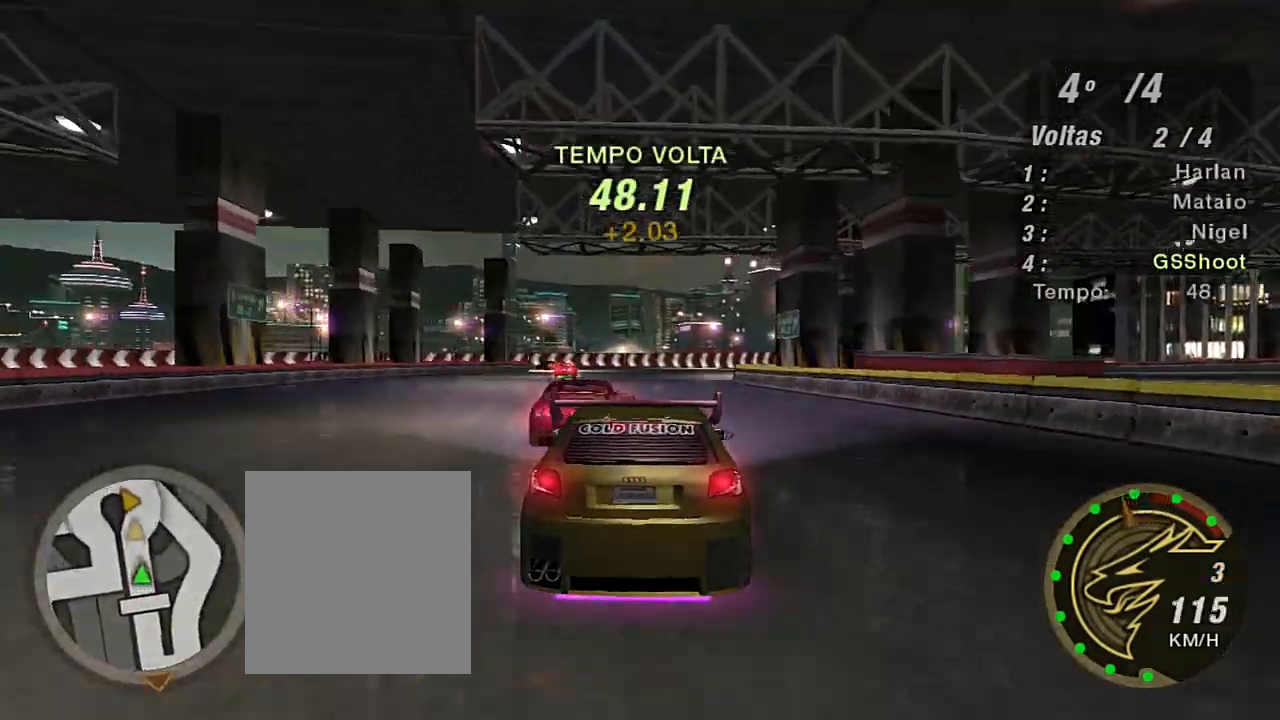
{"buttons": ["R2"], "left_stick": "center", "right_stick": "center", "events": [[67, "left_stick", "center"]]}
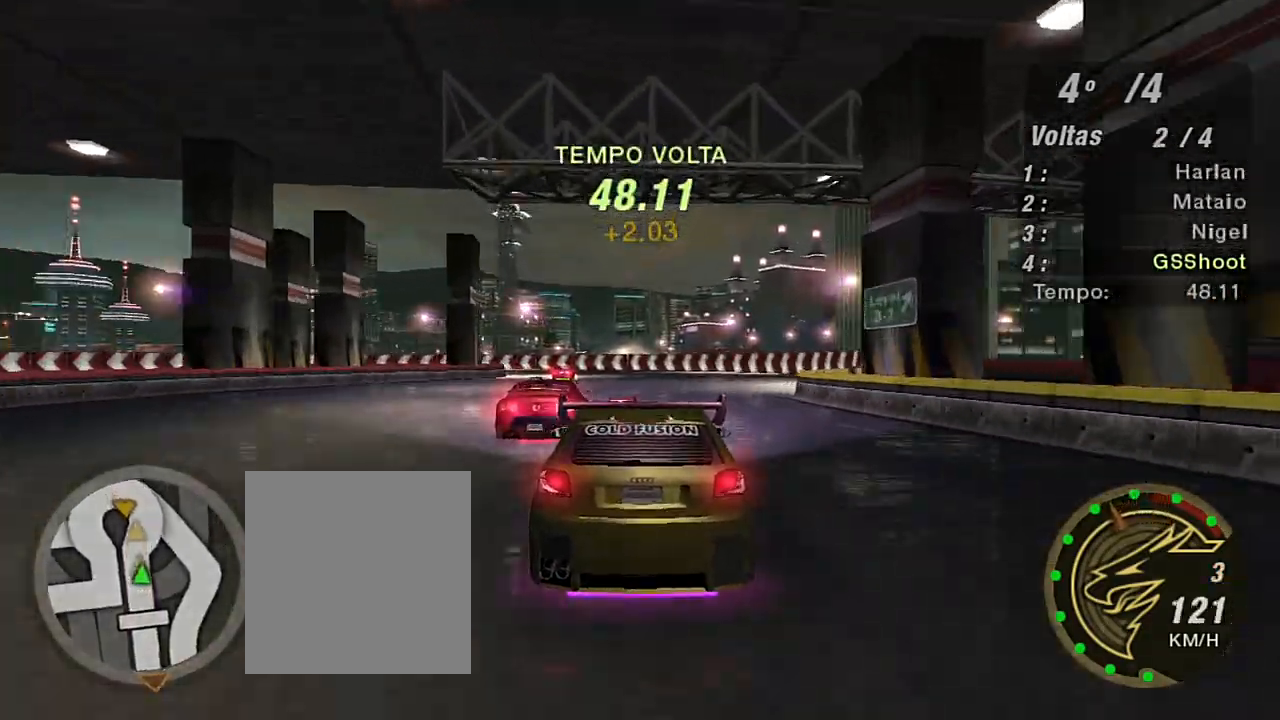
{"buttons": ["R2"], "left_stick": "center", "right_stick": "center", "events": [[267, "left_stick", "left"], [367, "left_stick", "center"]]}
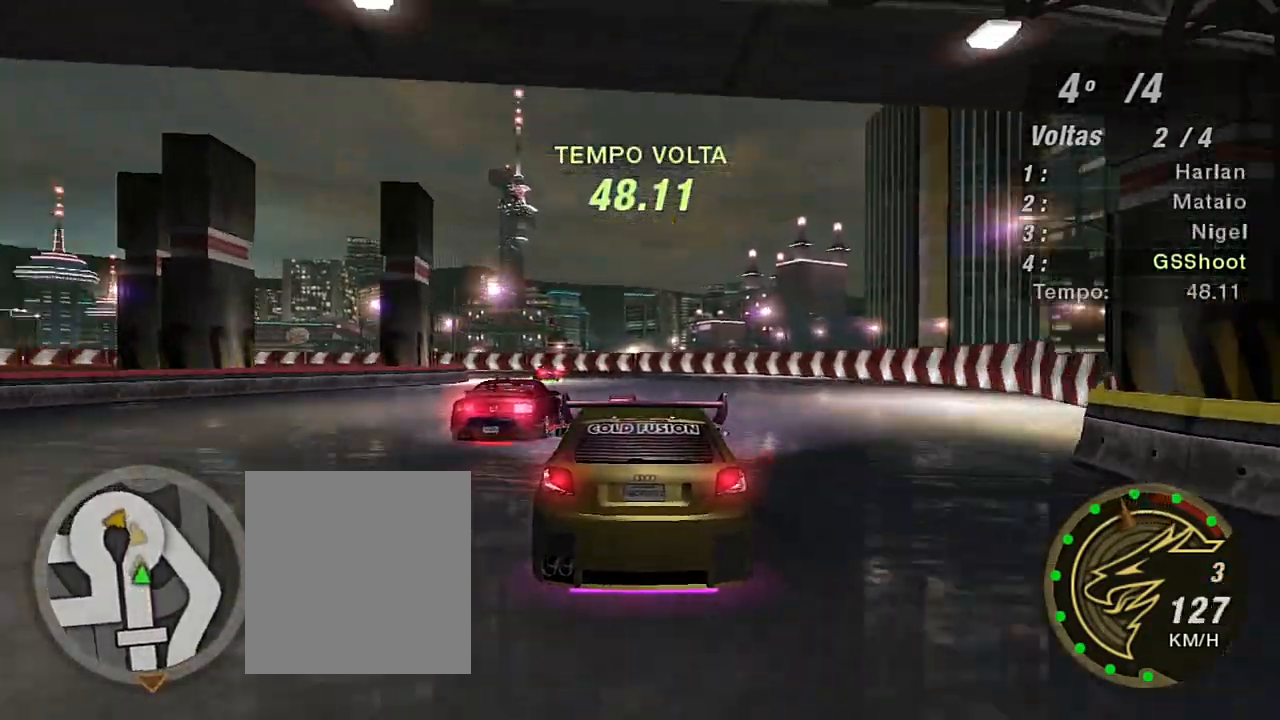
{"buttons": ["R2"], "left_stick": "left", "right_stick": "center", "events": [[501, "left_stick", "left"]]}
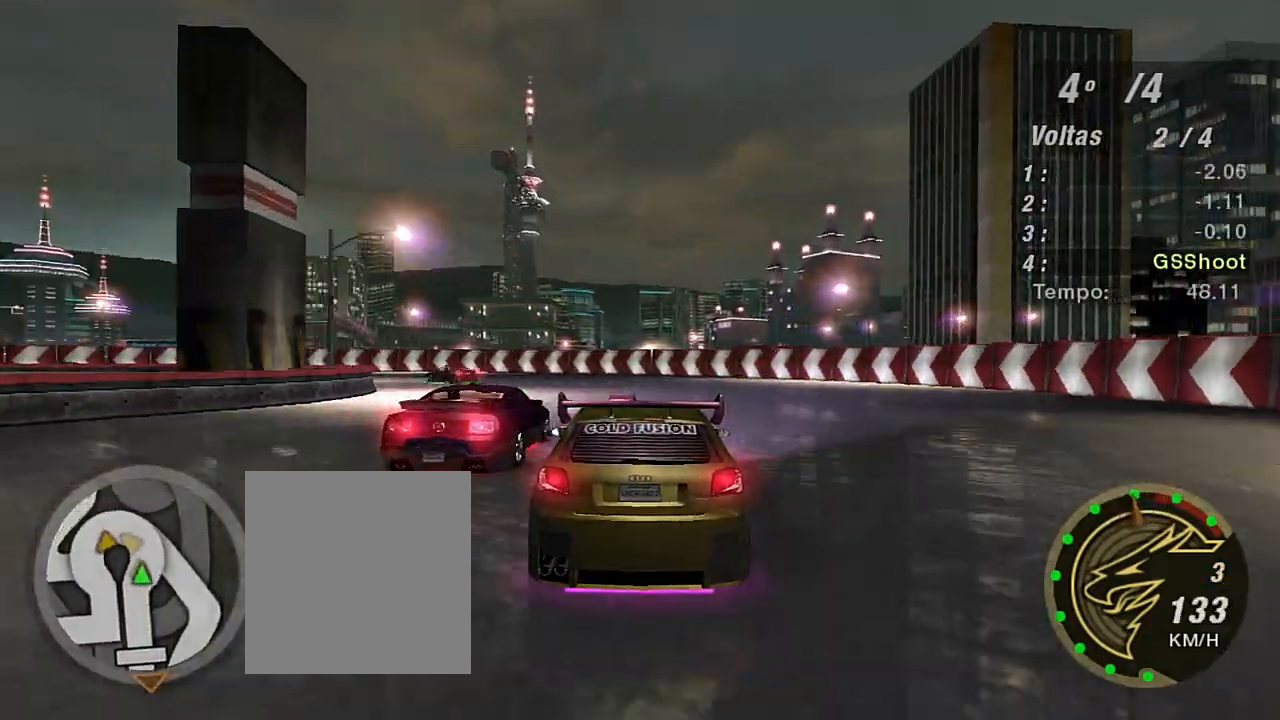
{"buttons": ["L2"], "left_stick": "down-left", "right_stick": "center", "events": [[33, "L2", "down"], [100, "R2", "up"], [267, "left_stick", "down-left"]]}
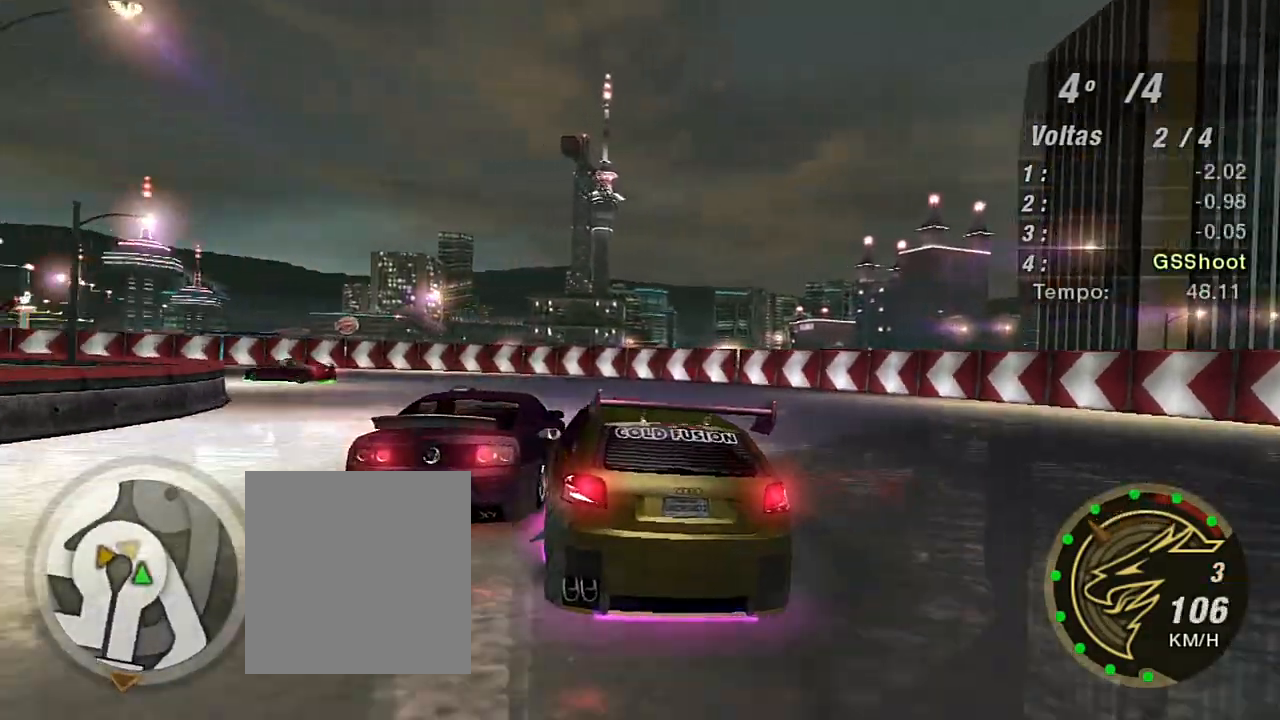
{"buttons": [], "left_stick": "down-left", "right_stick": "center", "events": [[167, "L2", "up"], [334, "L1", "down"], [434, "L1", "up"]]}
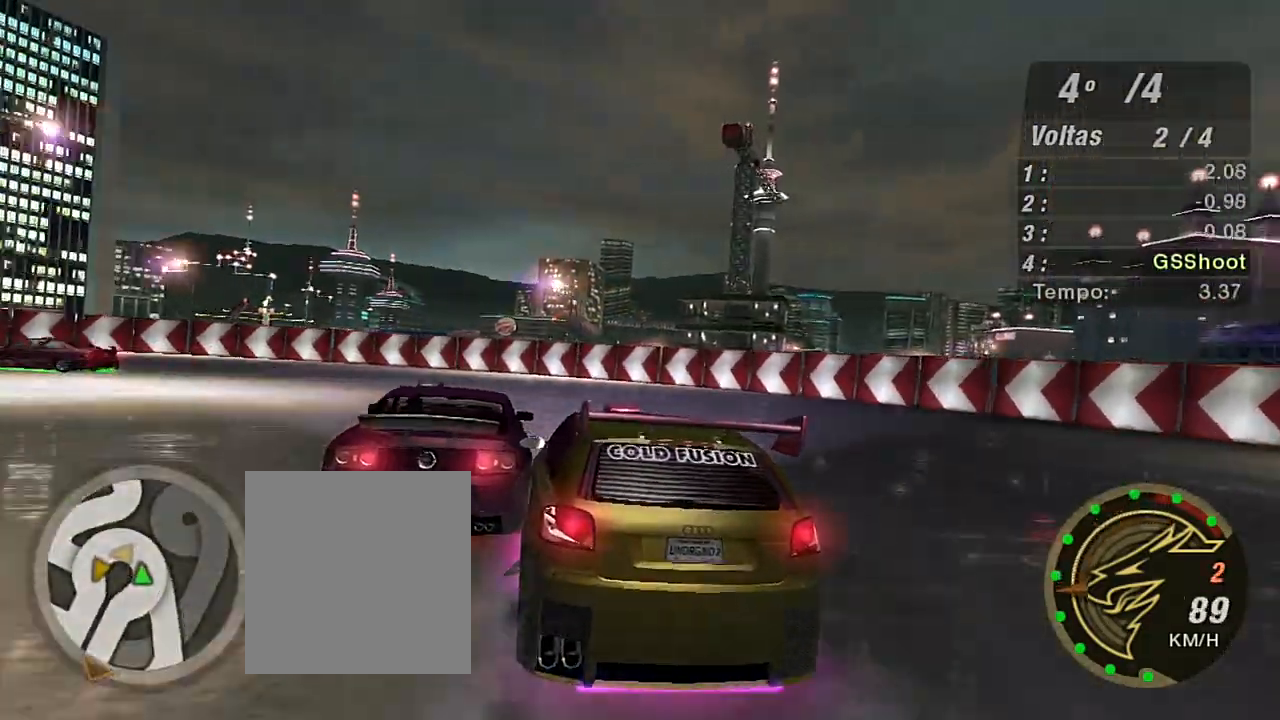
{"buttons": ["R2"], "left_stick": "down-left", "right_stick": "center", "events": [[267, "R2", "down"]]}
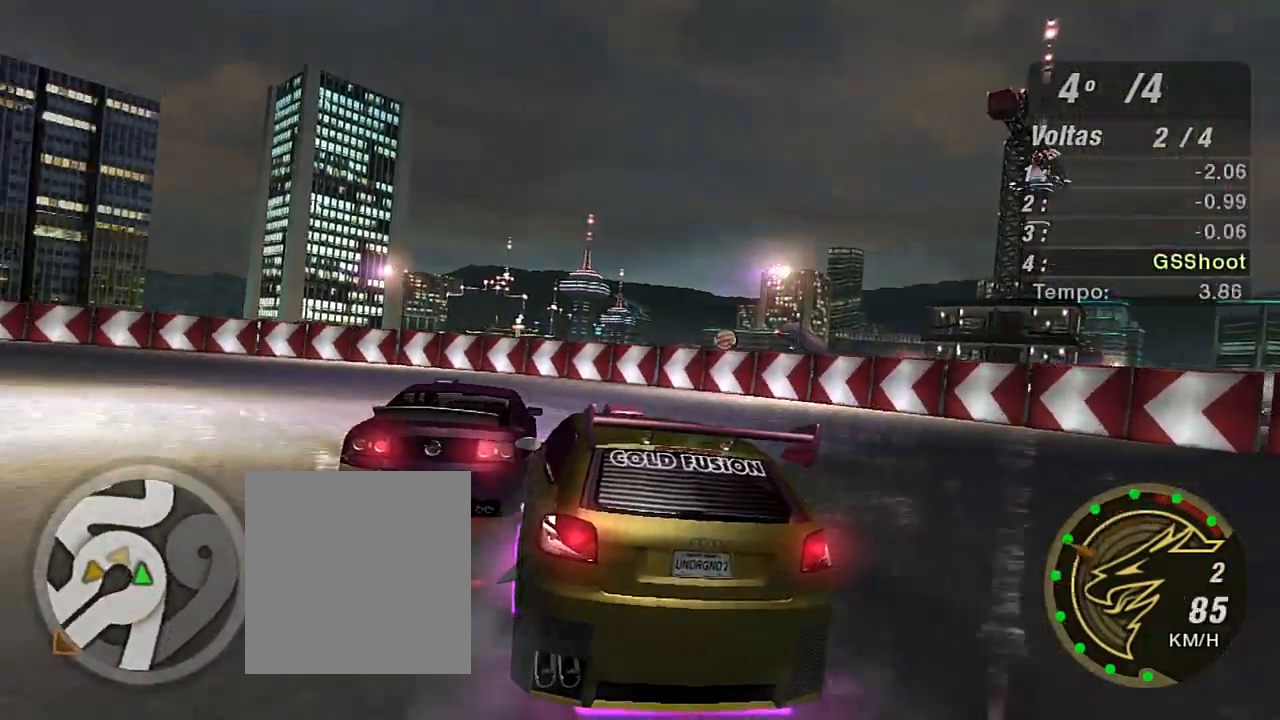
{"buttons": ["R2"], "left_stick": "down-left", "right_stick": "center", "events": []}
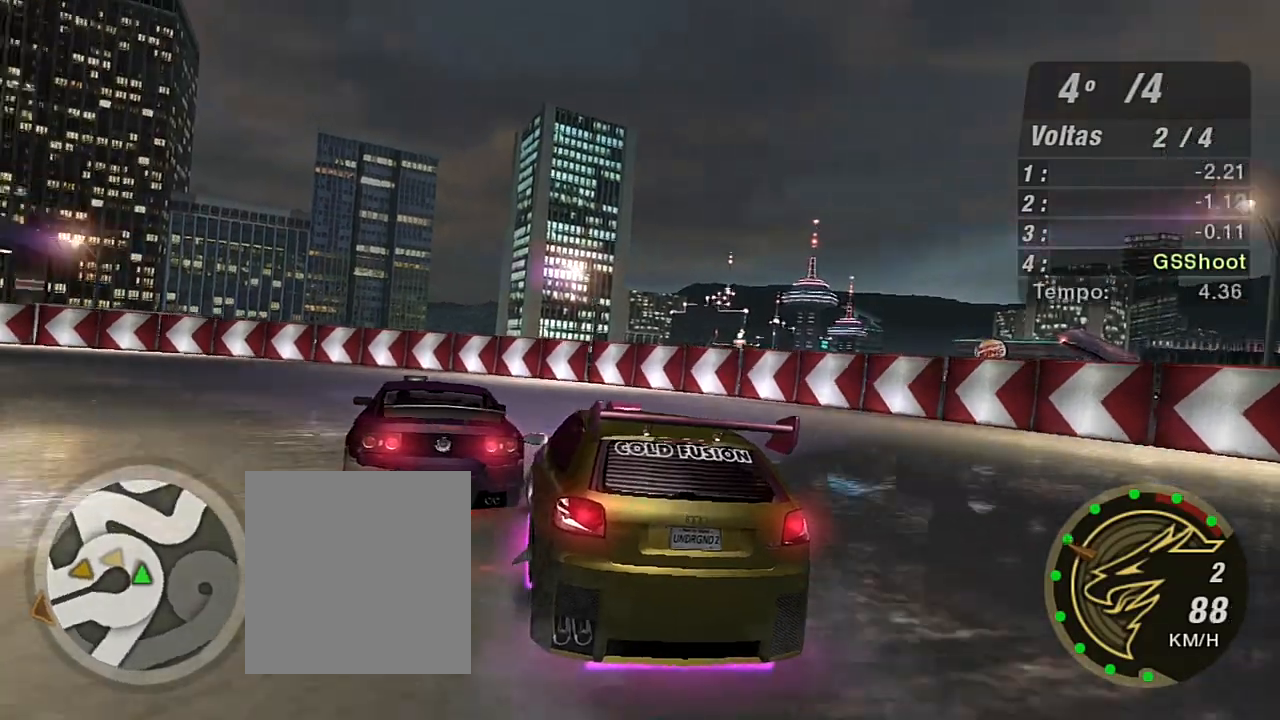
{"buttons": ["R2"], "left_stick": "down-left", "right_stick": "center", "events": []}
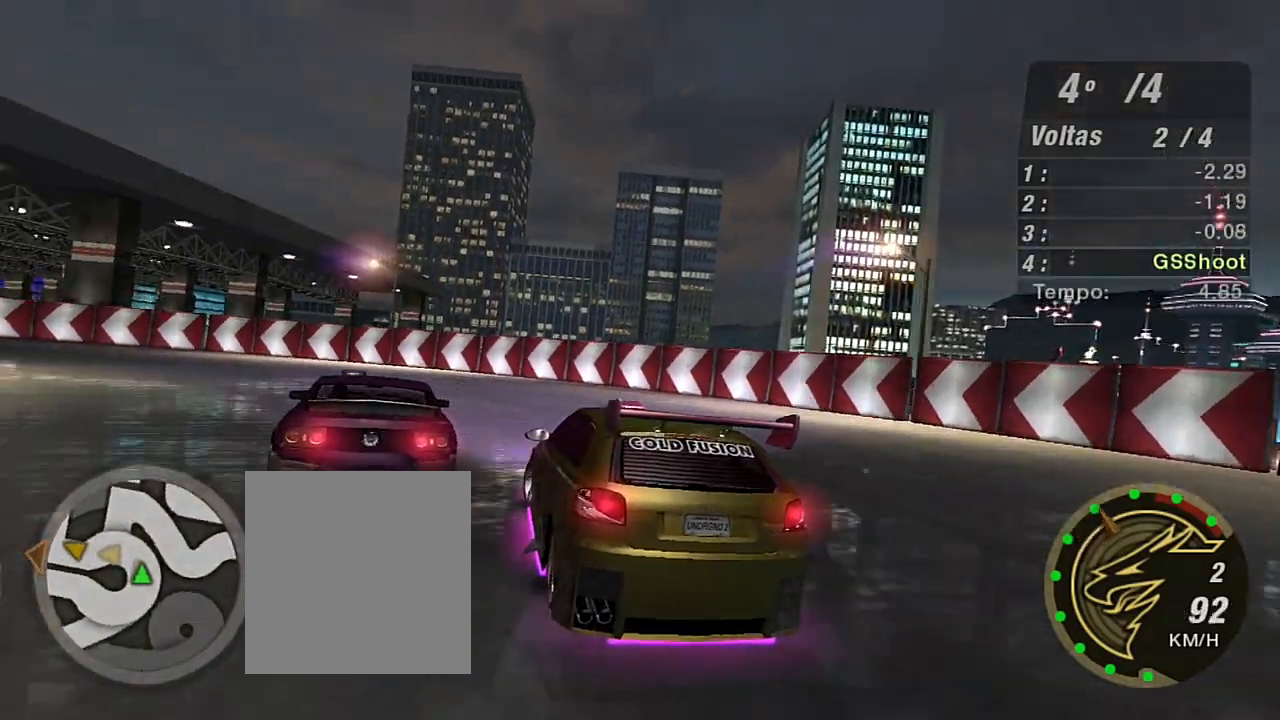
{"buttons": ["R2"], "left_stick": "down-left", "right_stick": "center", "events": []}
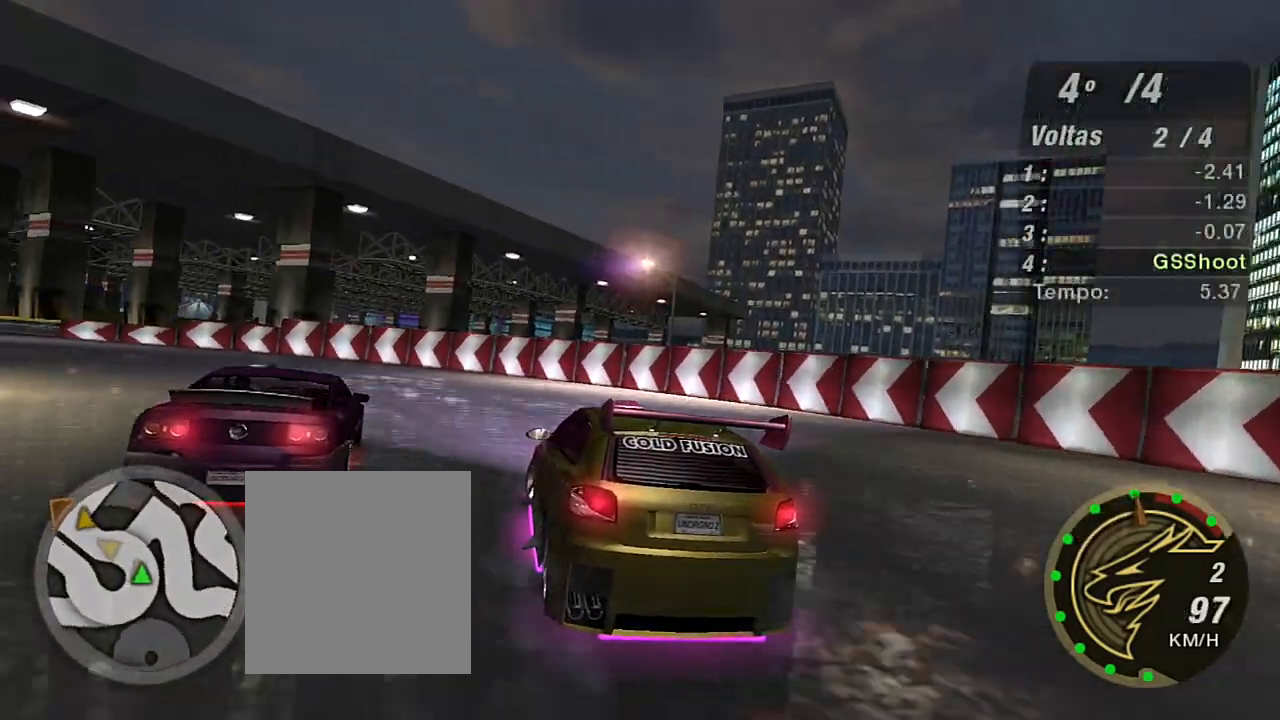
{"buttons": ["R2"], "left_stick": "left", "right_stick": "center", "events": [[334, "left_stick", "left"]]}
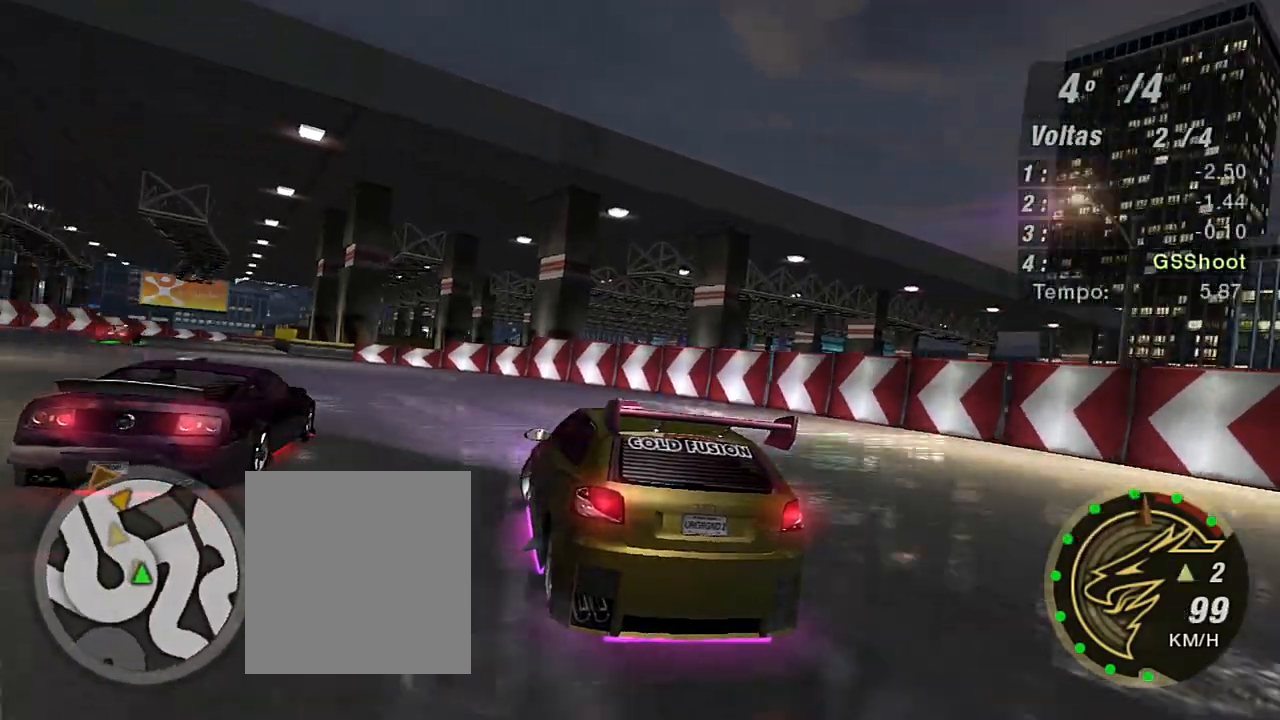
{"buttons": ["R2"], "left_stick": "center", "right_stick": "center", "events": [[267, "left_stick", "up"], [434, "left_stick", "center"]]}
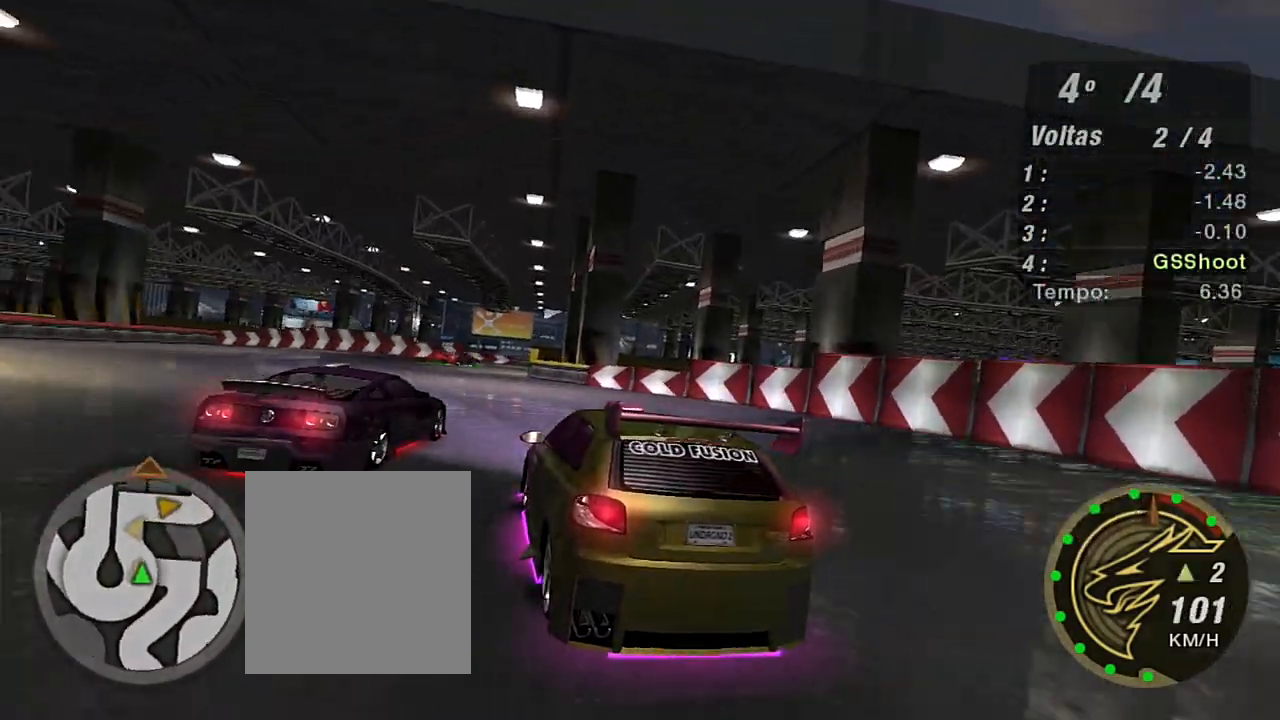
{"buttons": ["R2"], "left_stick": "left", "right_stick": "center", "events": [[300, "R1", "down"], [367, "left_stick", "left"], [467, "R1", "up"]]}